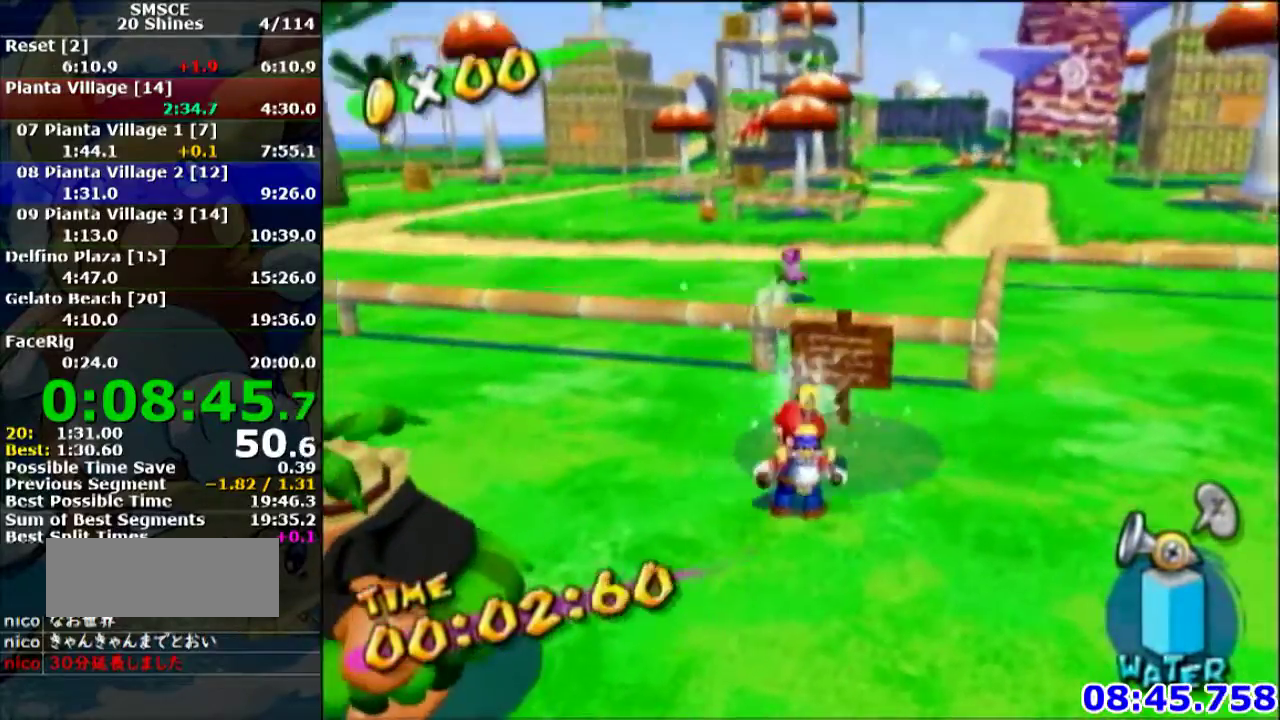
Gameplay with a controller (Nintendo layout); each line is a JSON object with the inputs held at the frame after it. "events" lists button and stick changes between this image and that frame as [ms after this image, input, new state], when the widget could be followed in between. Not read: L3 R3.
{"buttons": [], "left_stick": "center"}
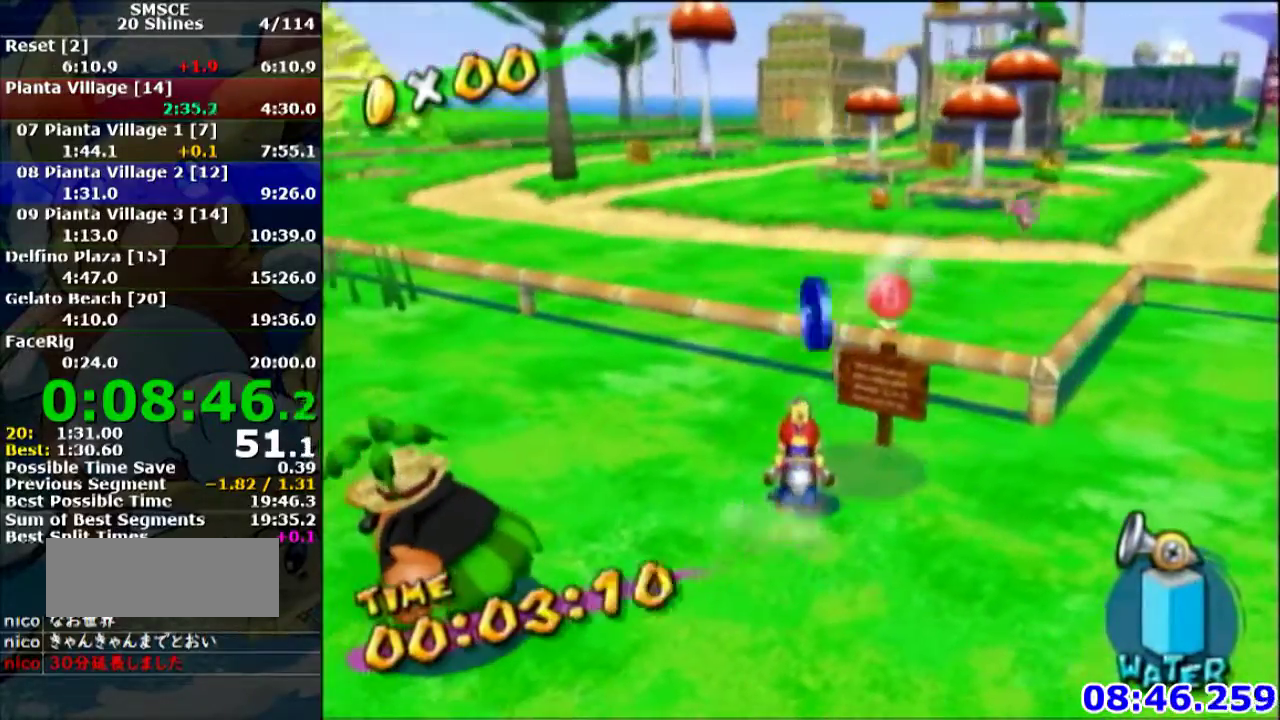
{"buttons": [], "left_stick": "up-left", "events": [[266, "A", "down"], [300, "left_stick", "up-left"], [367, "A", "up"]]}
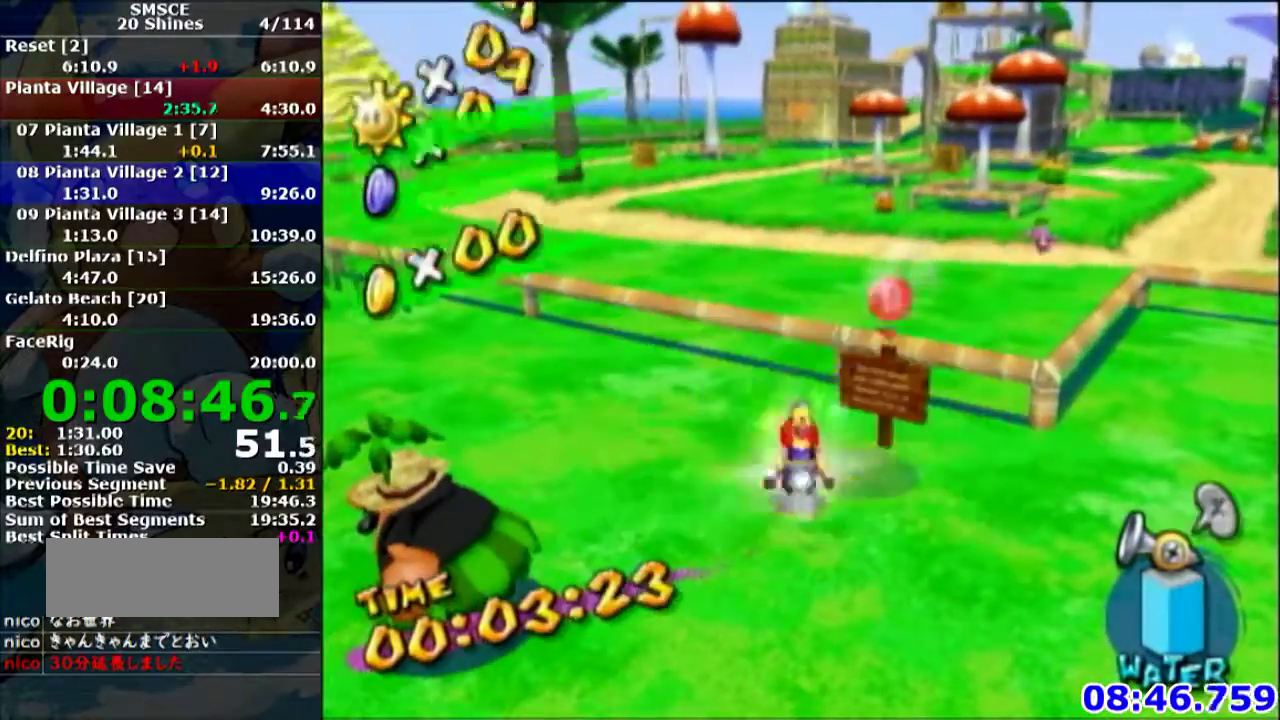
{"buttons": ["A", "R1"], "left_stick": "up", "events": [[400, "R1", "down"], [400, "left_stick", "up"], [467, "A", "down"]]}
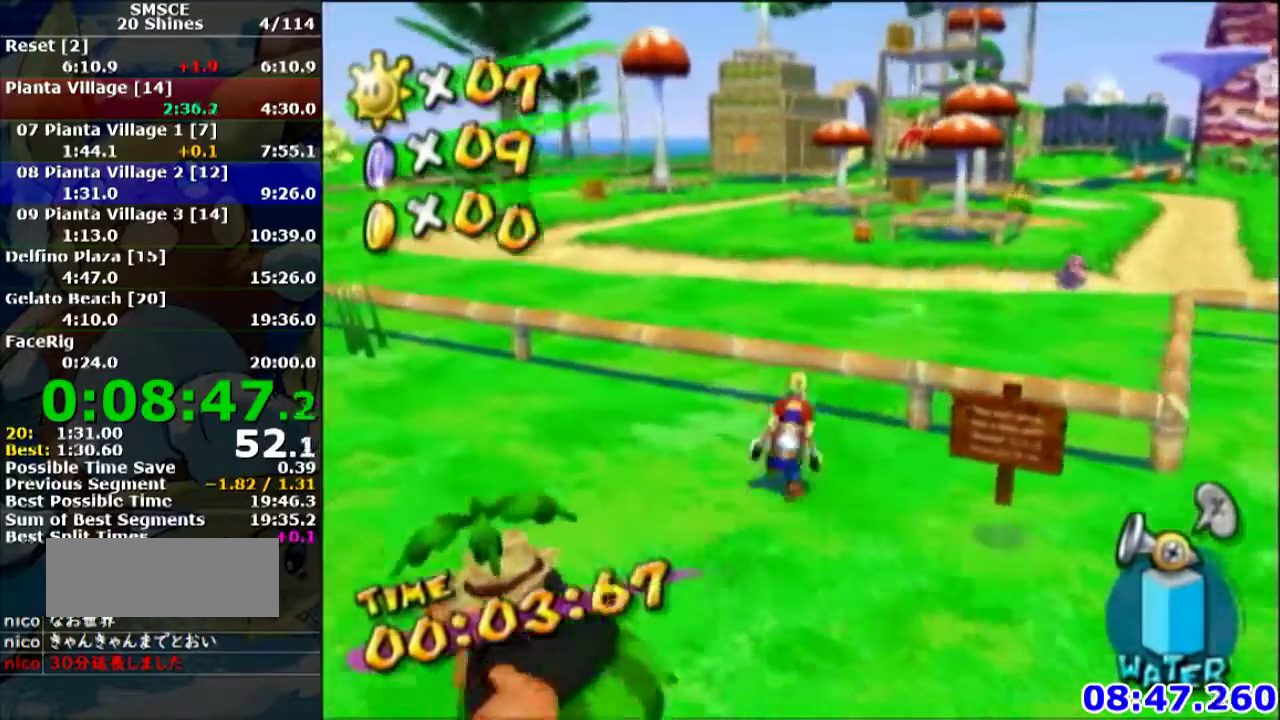
{"buttons": ["R1"], "left_stick": "up", "events": [[333, "B", "down"], [467, "A", "up"], [467, "B", "up"]]}
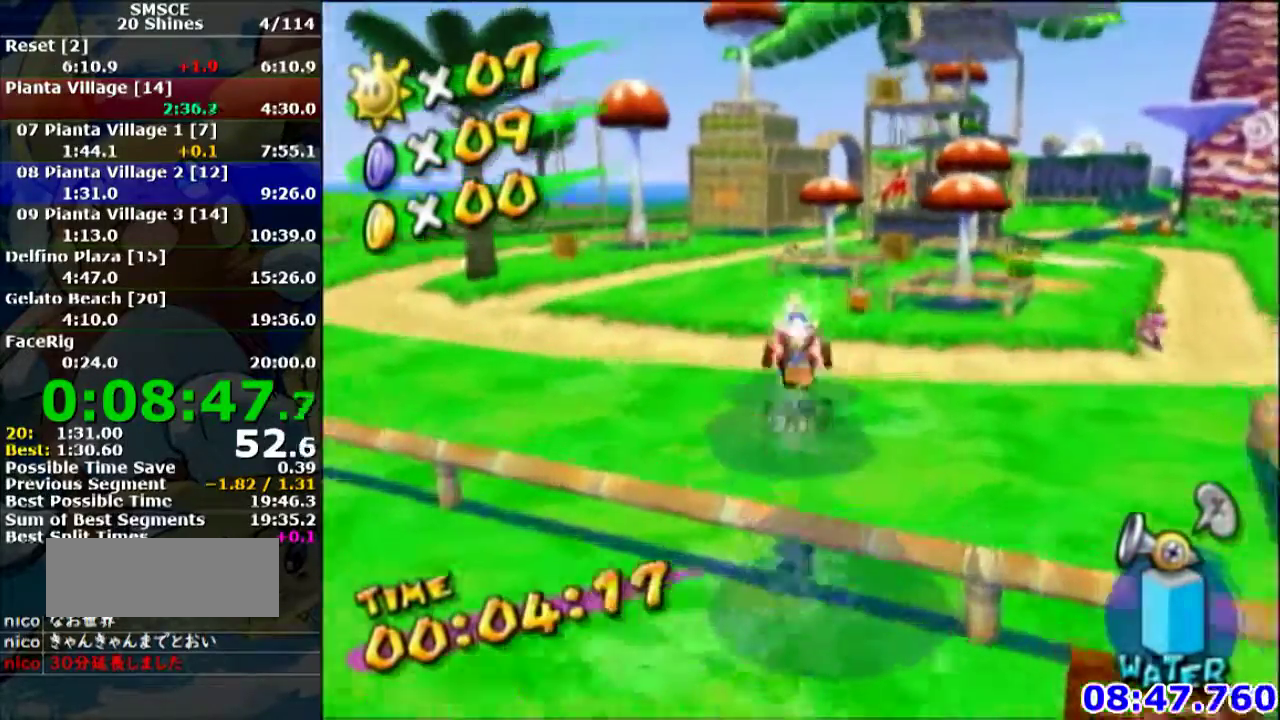
{"buttons": [], "left_stick": "up", "events": [[100, "R1", "up"]]}
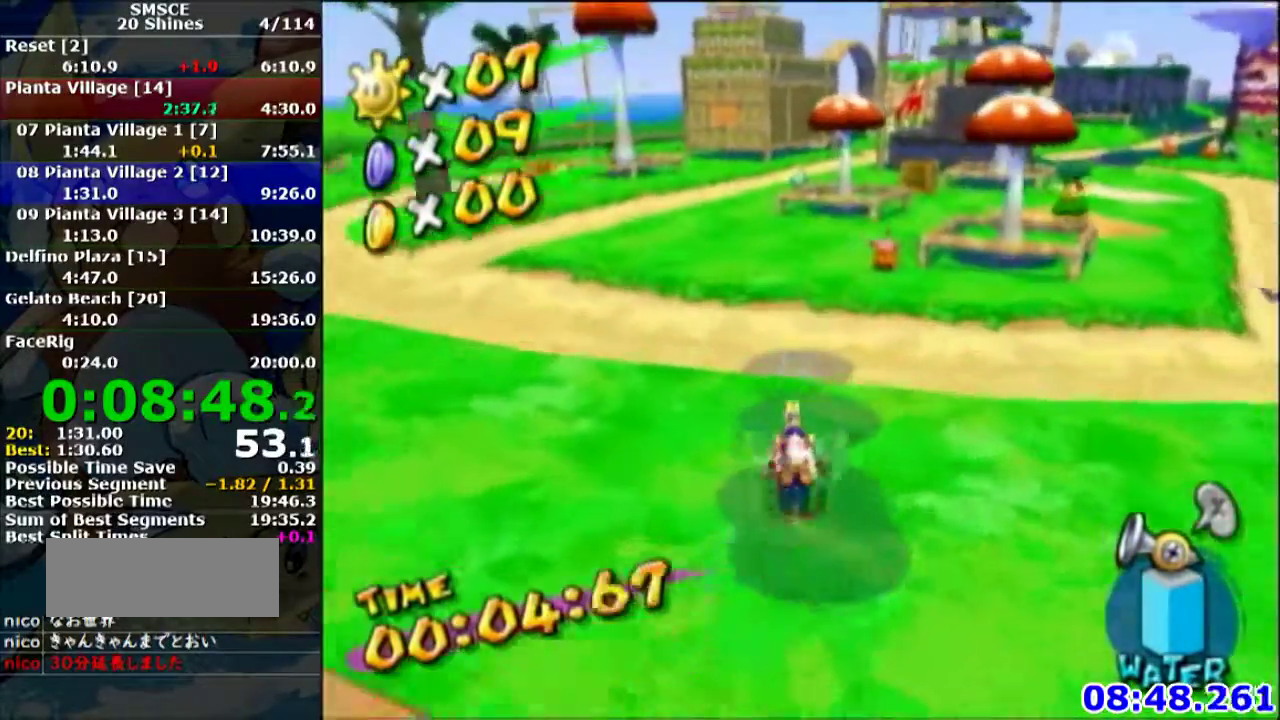
{"buttons": [], "left_stick": "up"}
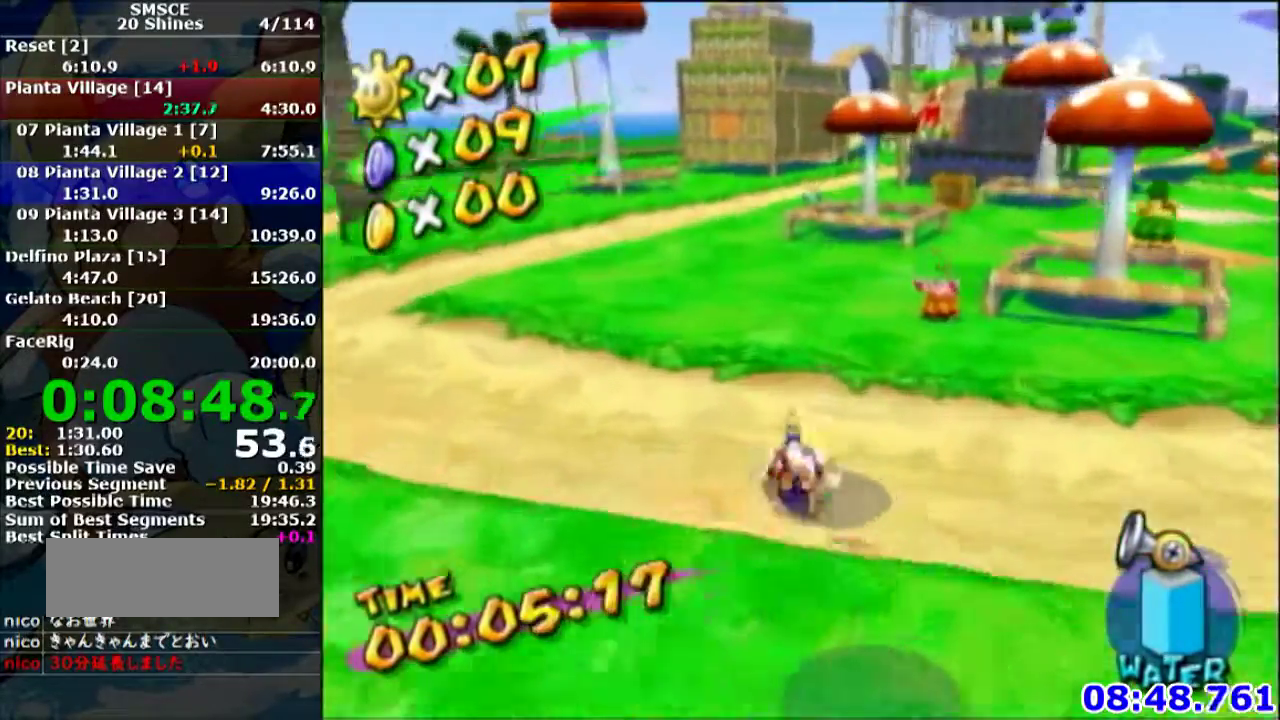
{"buttons": [], "left_stick": "up-right", "events": [[501, "left_stick", "up-right"]]}
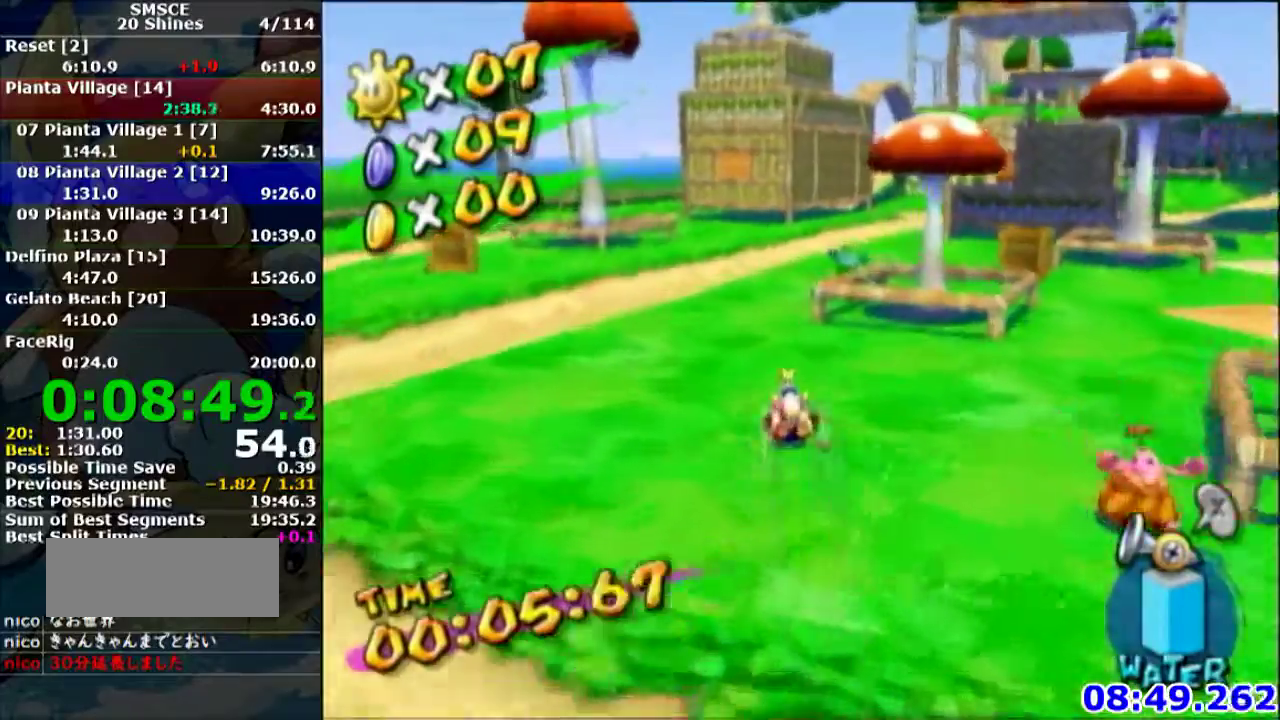
{"buttons": [], "left_stick": "up-right", "events": []}
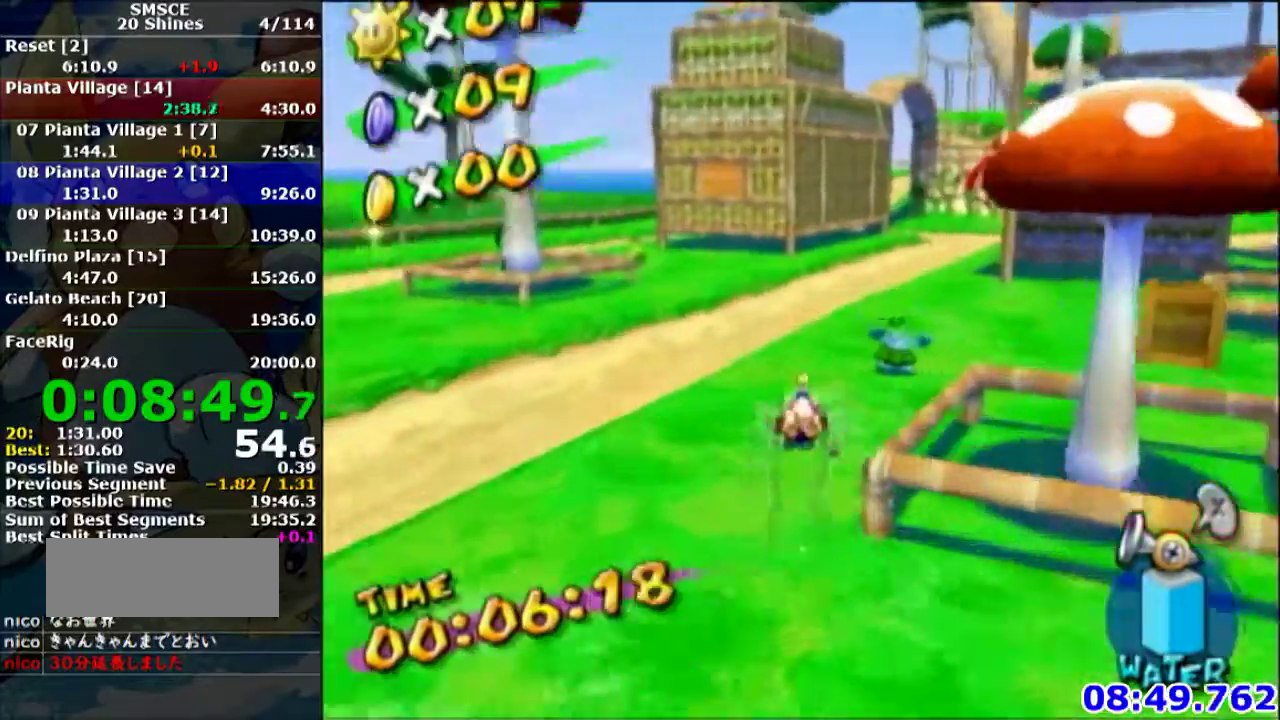
{"buttons": [], "left_stick": "up-right", "events": []}
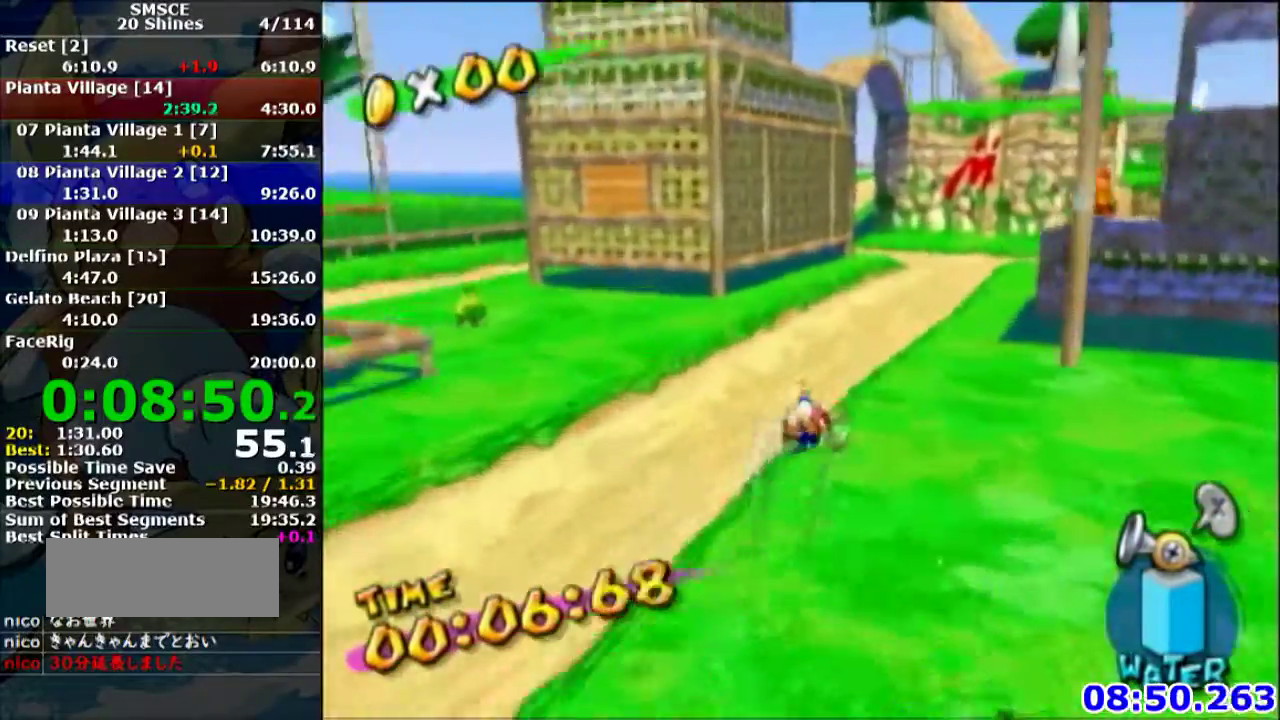
{"buttons": [], "left_stick": "up", "events": [[67, "left_stick", "up"]]}
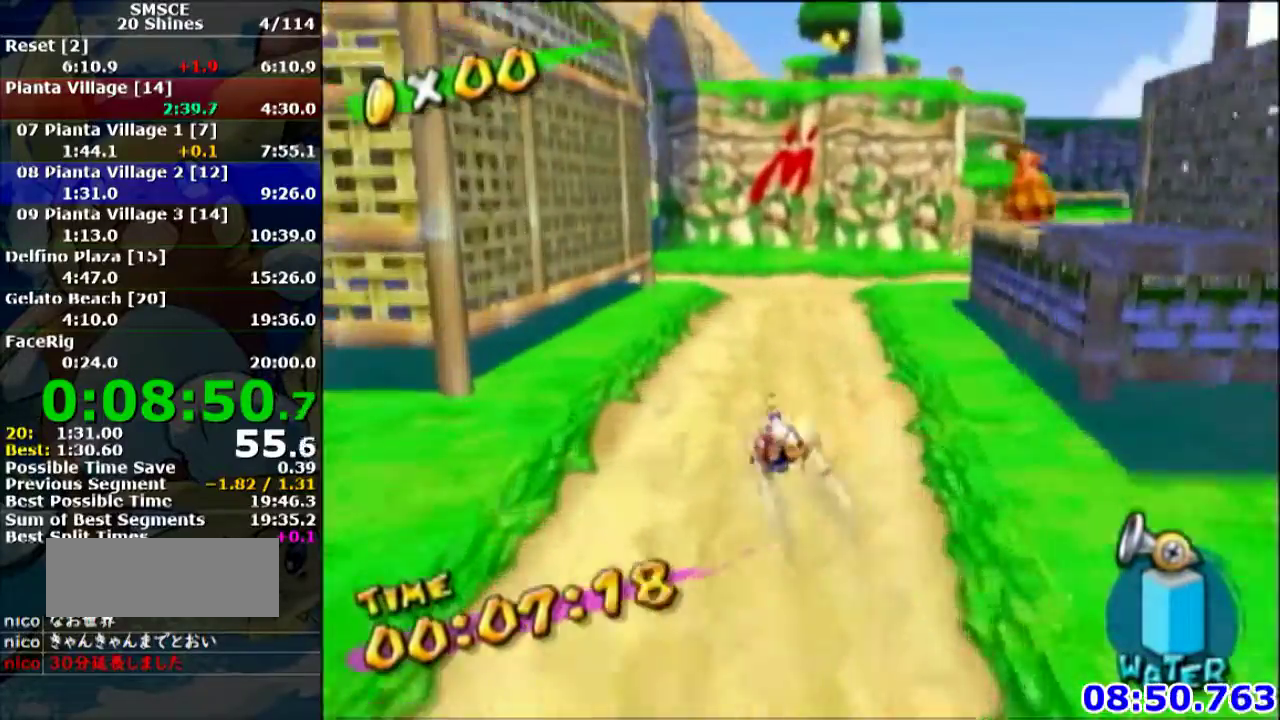
{"buttons": [], "left_stick": "up-left", "events": [[300, "A", "down"], [300, "left_stick", "up-left"], [400, "A", "up"]]}
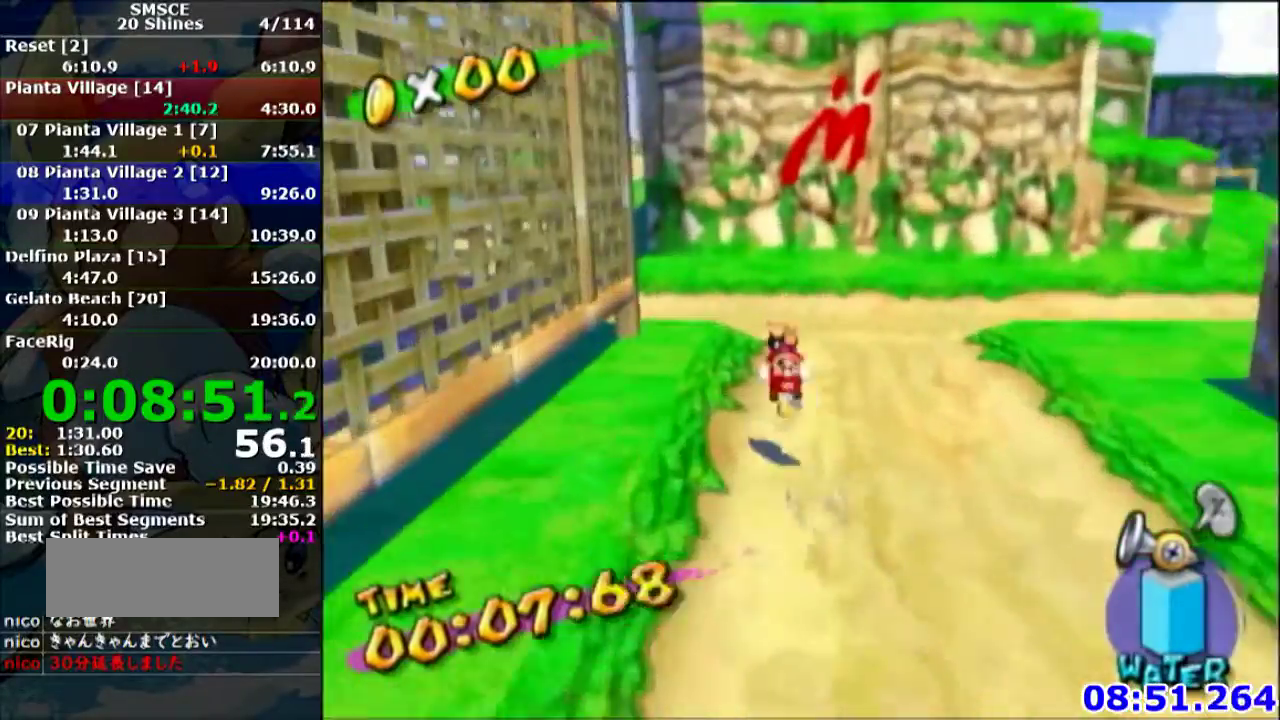
{"buttons": ["A", "R1"], "left_stick": "up", "events": [[33, "left_stick", "up"], [300, "left_stick", "up-right"], [367, "R1", "down"], [367, "left_stick", "up"], [400, "A", "down"]]}
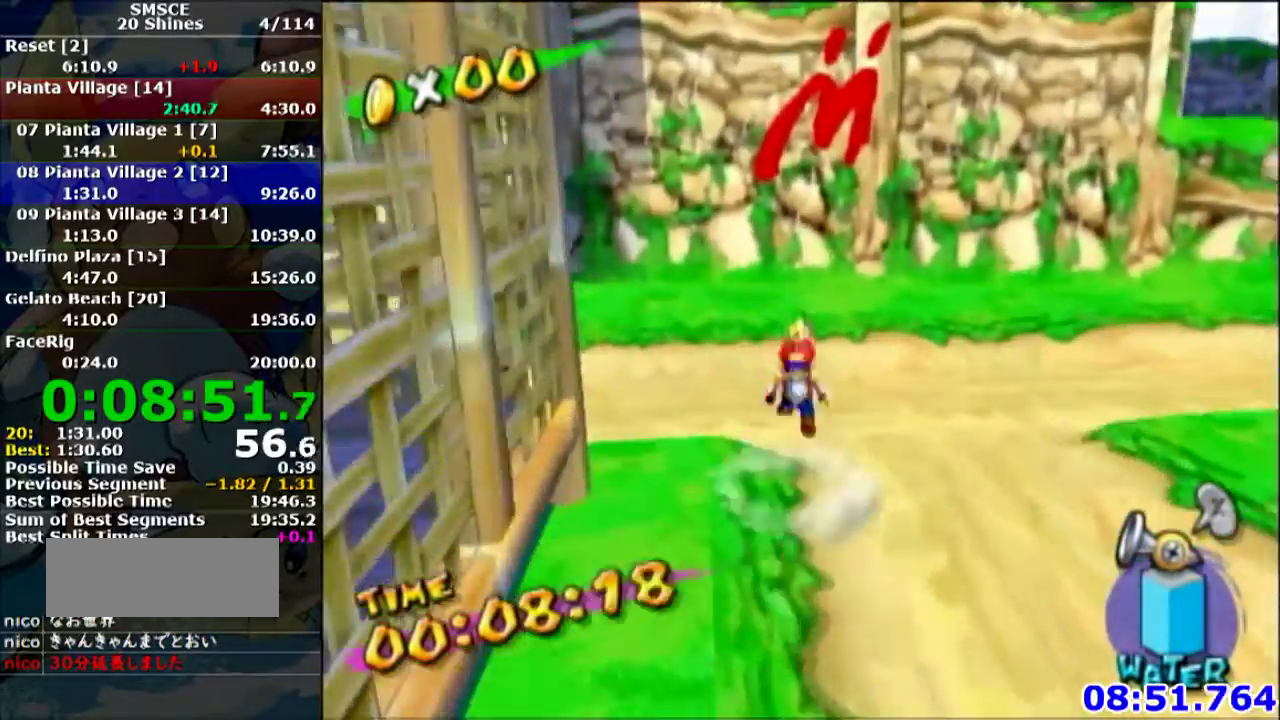
{"buttons": [], "left_stick": "up-right", "events": [[33, "left_stick", "up-right"], [133, "R1", "up"], [133, "A", "up"], [234, "R1", "down"], [234, "A", "down"], [300, "A", "up"], [367, "R1", "up"], [400, "R1", "down"], [400, "A", "down"], [467, "A", "up"], [500, "R1", "up"]]}
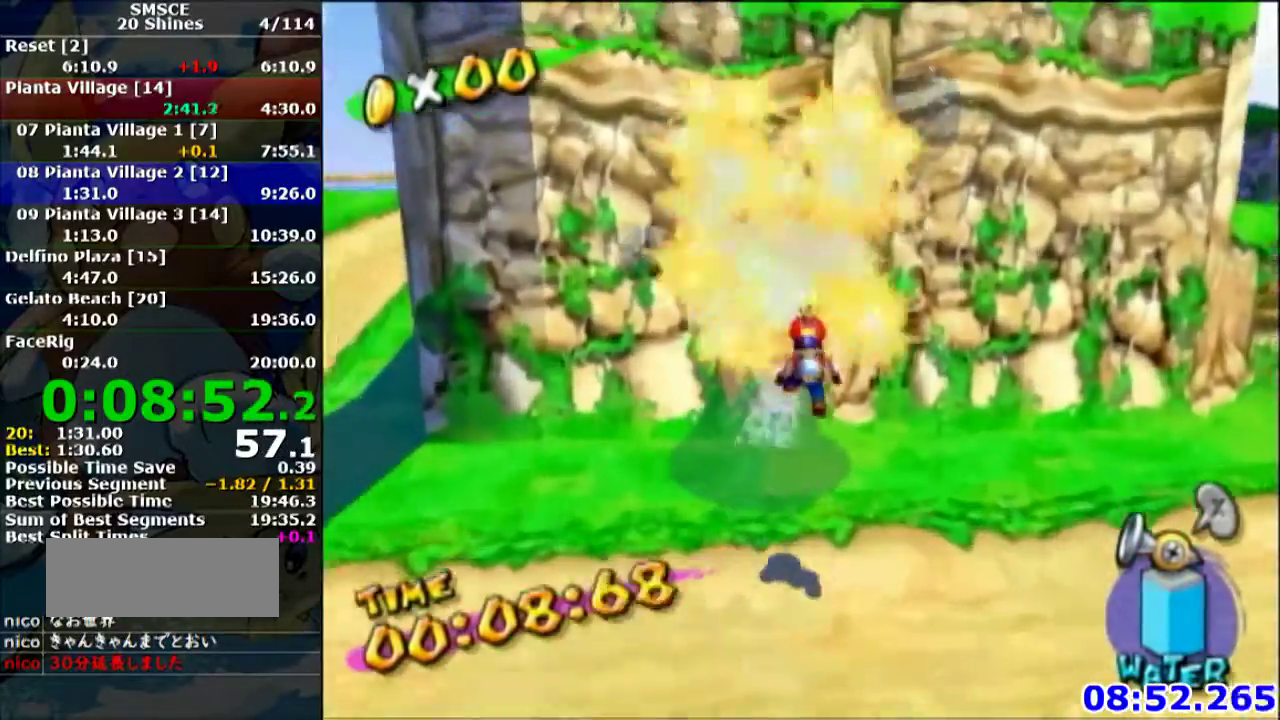
{"buttons": [], "left_stick": "down", "events": [[34, "R1", "down"], [67, "A", "down"], [167, "A", "up"], [201, "R1", "up"], [334, "left_stick", "down-right"], [434, "left_stick", "down"]]}
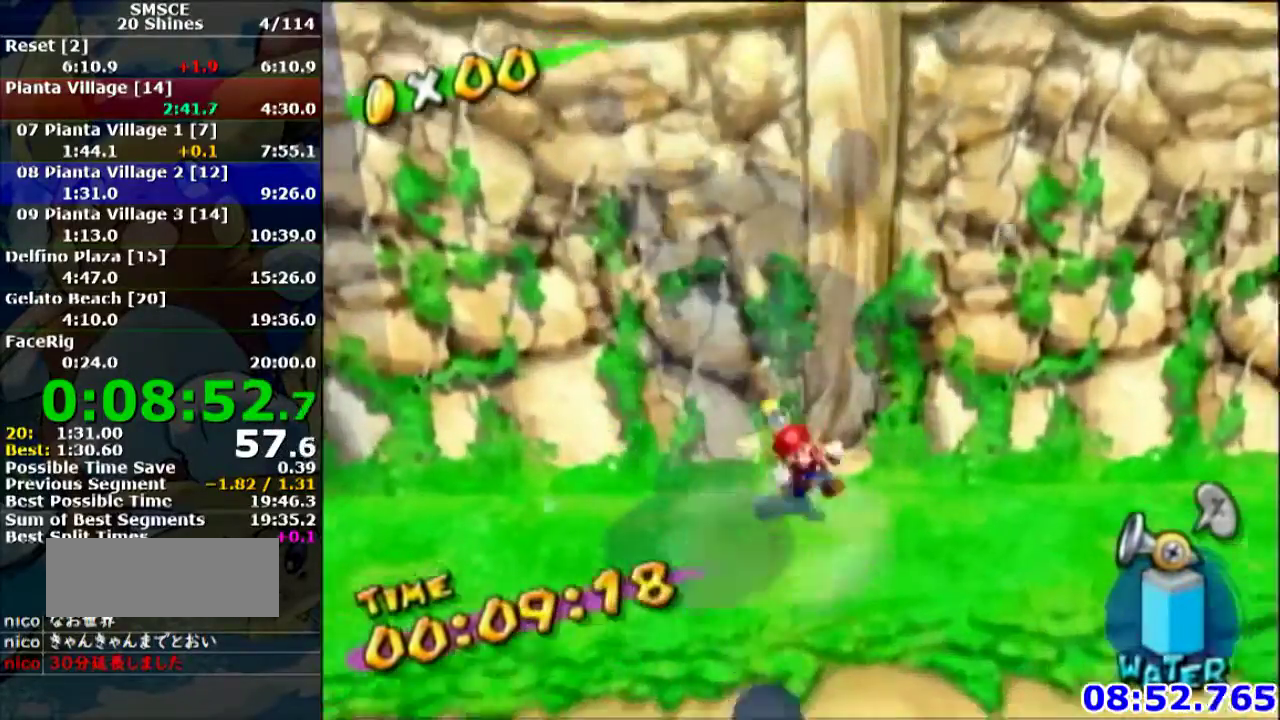
{"buttons": [], "left_stick": "down-left", "events": [[200, "A", "down"], [300, "left_stick", "down-left"], [334, "A", "up"]]}
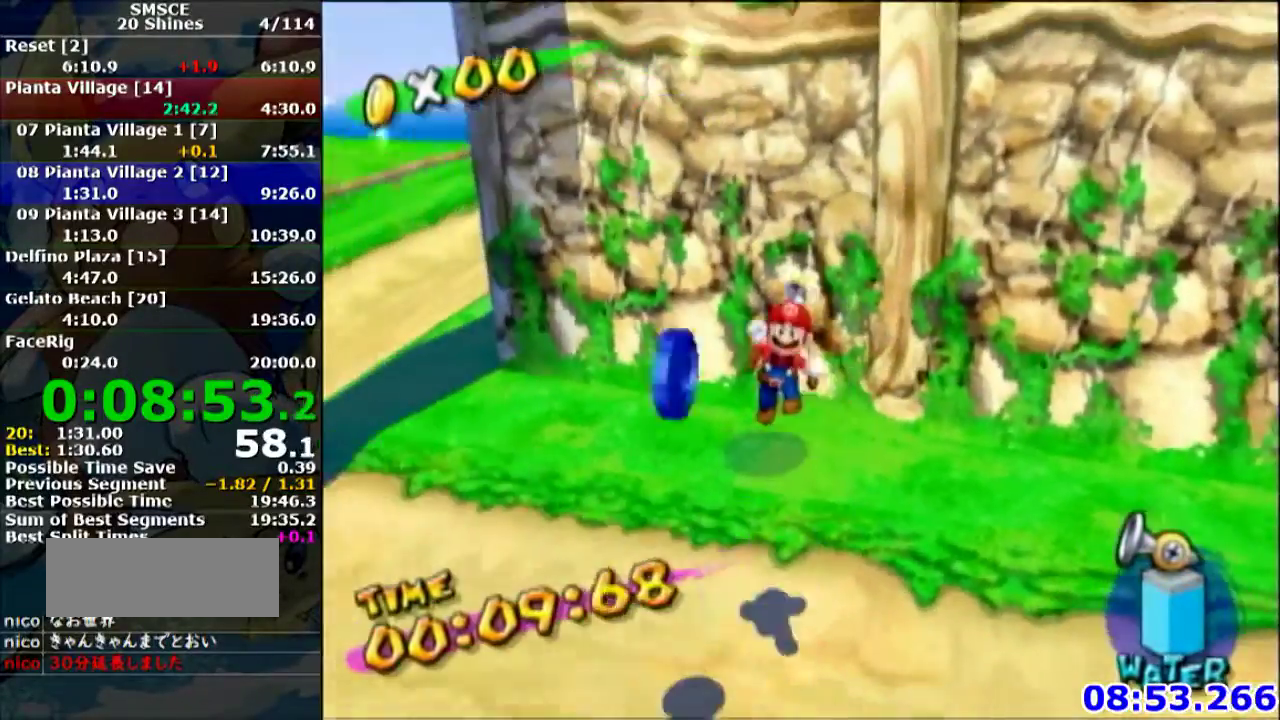
{"buttons": [], "left_stick": "center", "events": [[400, "left_stick", "center"]]}
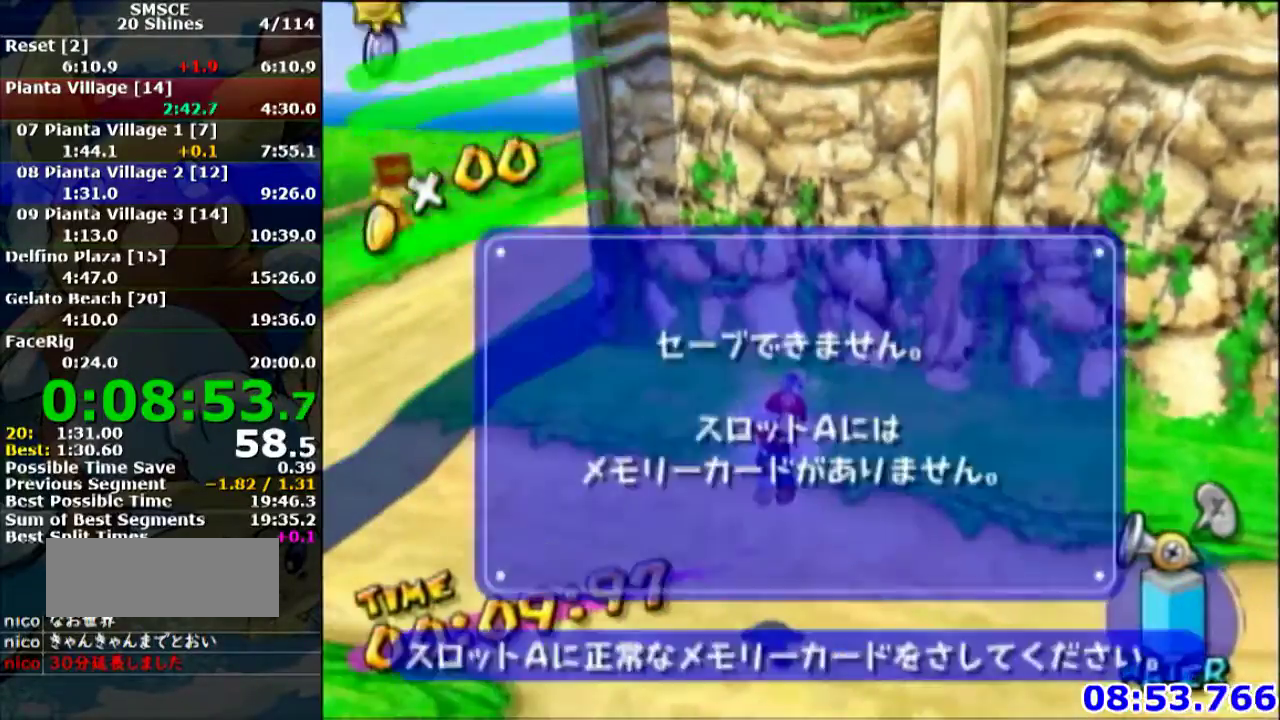
{"buttons": [], "left_stick": "left", "events": [[33, "A", "down"], [133, "A", "up"], [133, "left_stick", "left"]]}
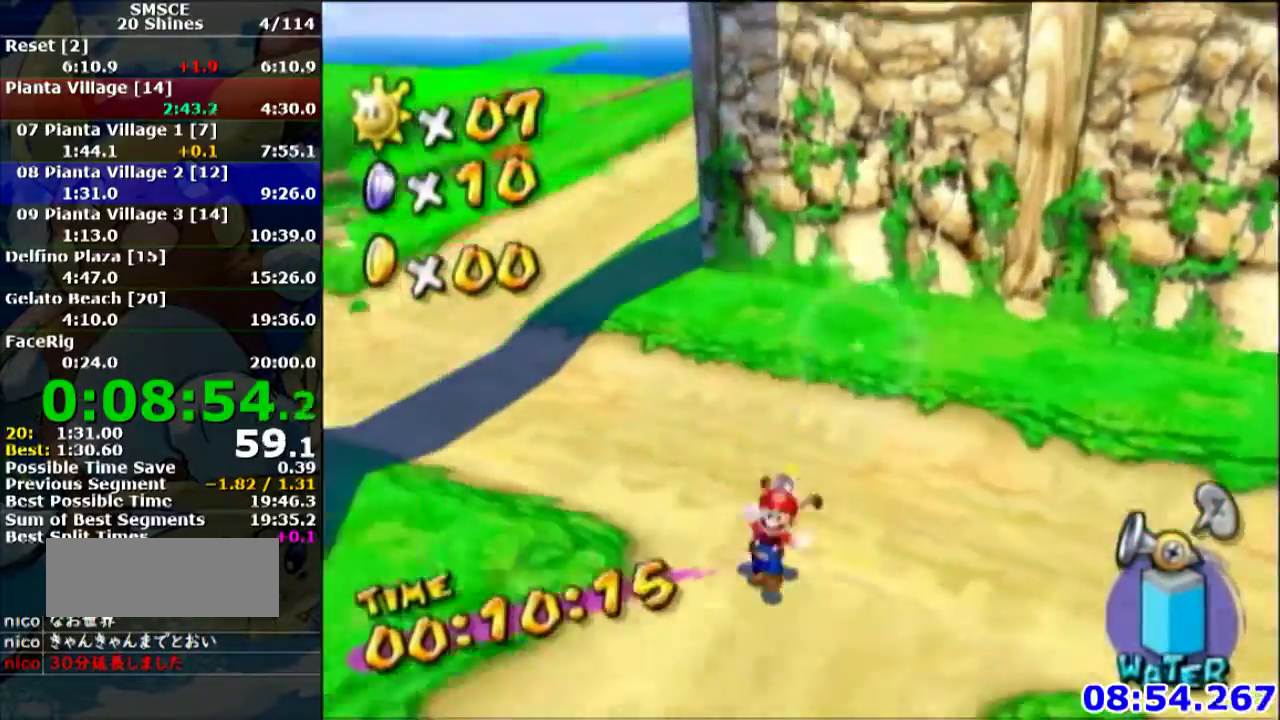
{"buttons": ["A", "B"], "left_stick": "up", "events": [[101, "left_stick", "up-left"], [401, "left_stick", "up"], [468, "A", "down"], [468, "B", "down"]]}
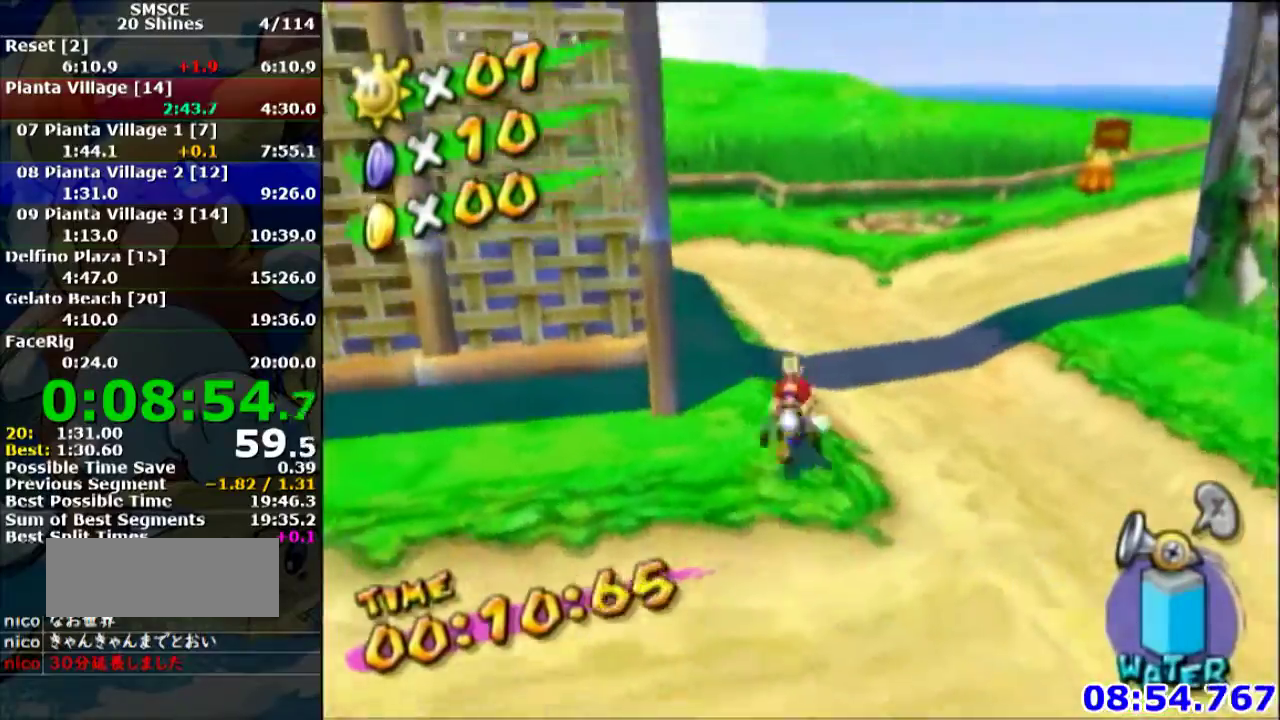
{"buttons": [], "left_stick": "up-left"}
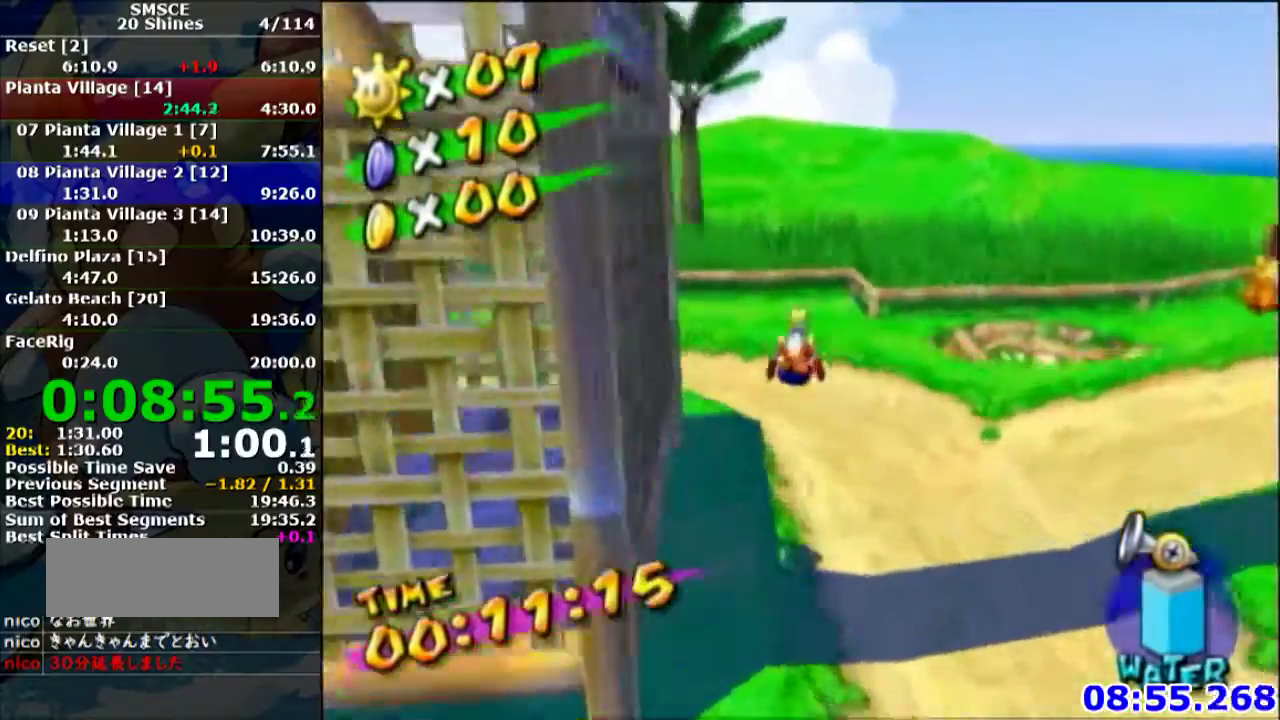
{"buttons": [], "left_stick": "up-left", "events": [[333, "A", "down"], [433, "A", "up"]]}
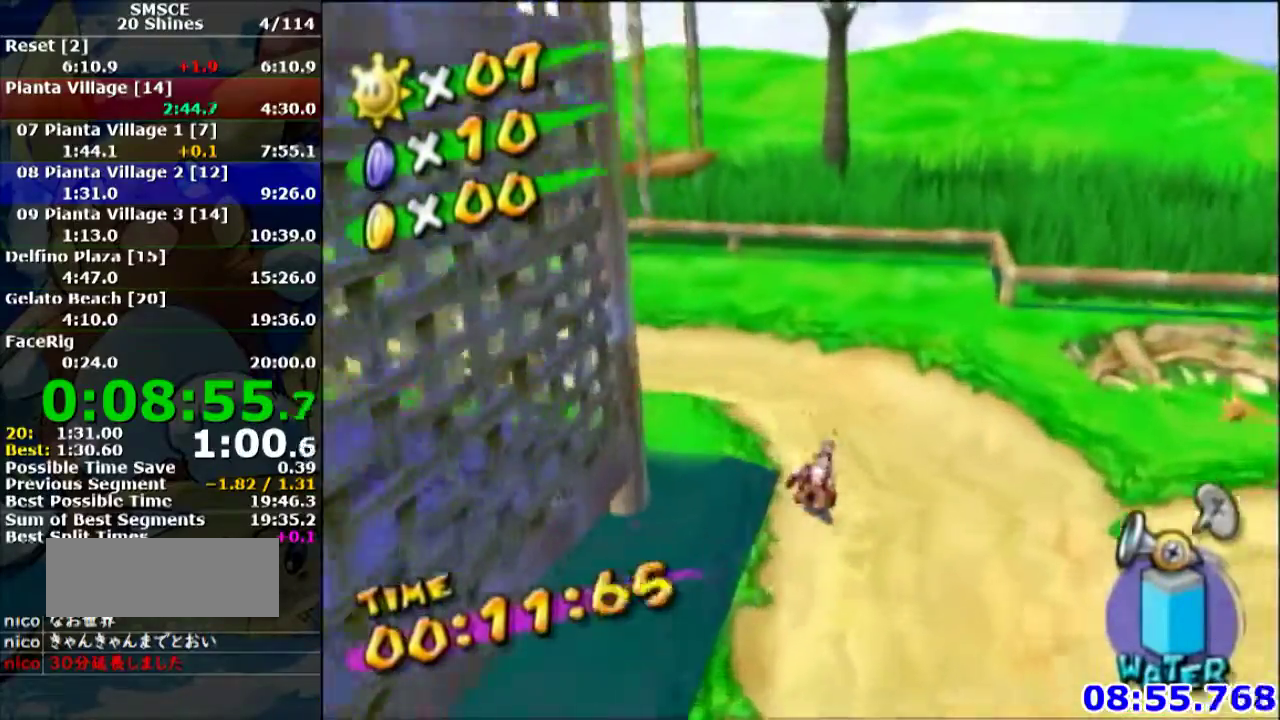
{"buttons": [], "left_stick": "up", "events": [[100, "left_stick", "up"], [334, "A", "down"], [400, "A", "up"]]}
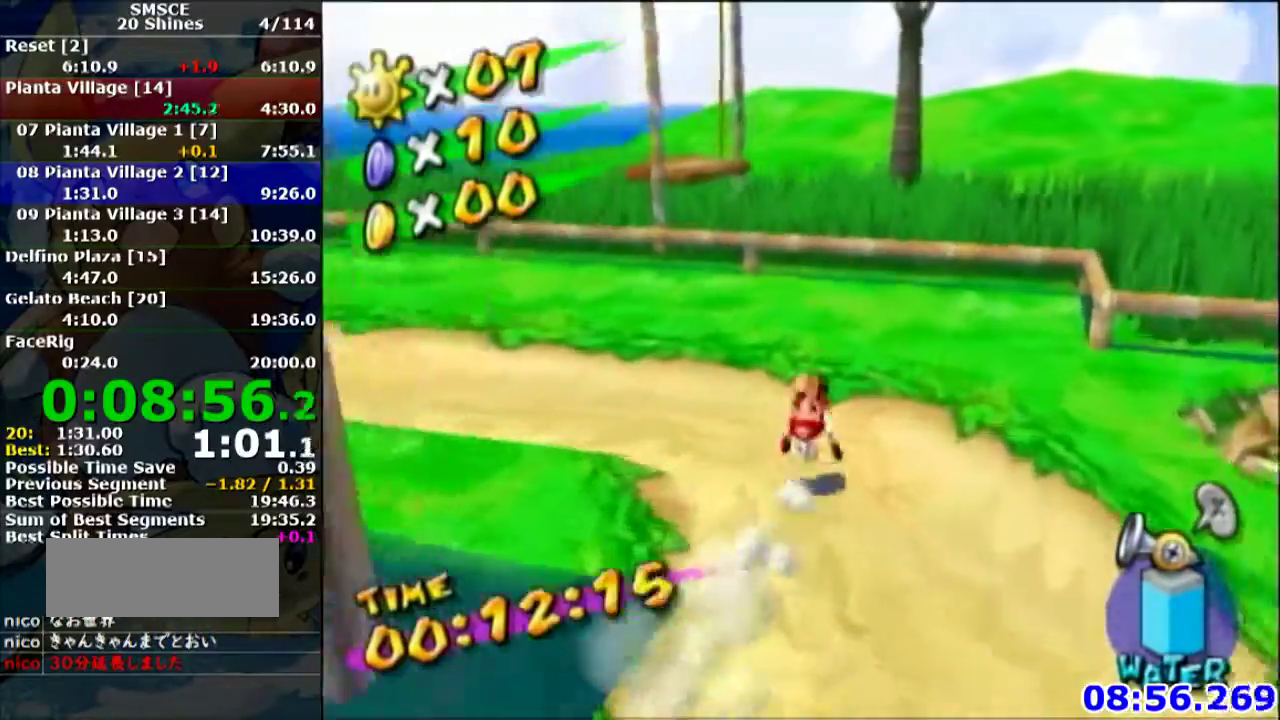
{"buttons": ["A", "R1"], "left_stick": "up", "events": [[300, "A", "down"], [300, "R1", "down"]]}
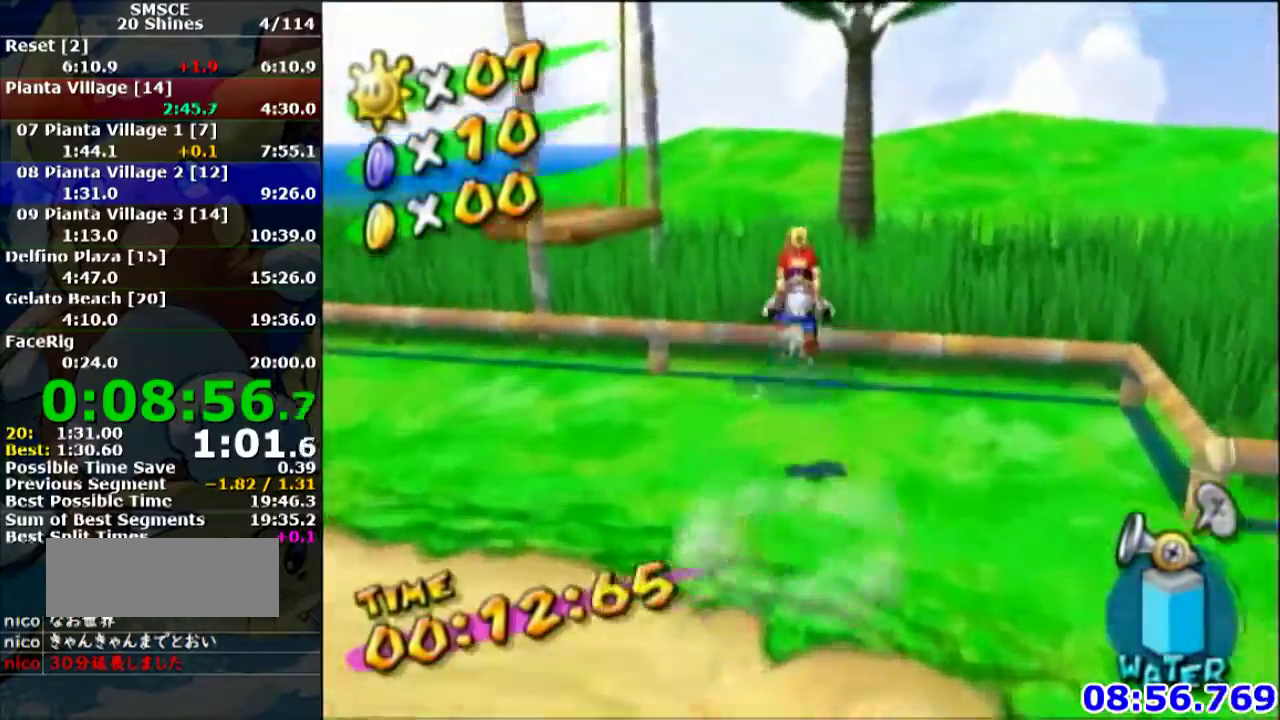
{"buttons": [], "left_stick": "up", "events": [[100, "B", "down"], [234, "B", "up"], [267, "A", "up"], [300, "R1", "up"]]}
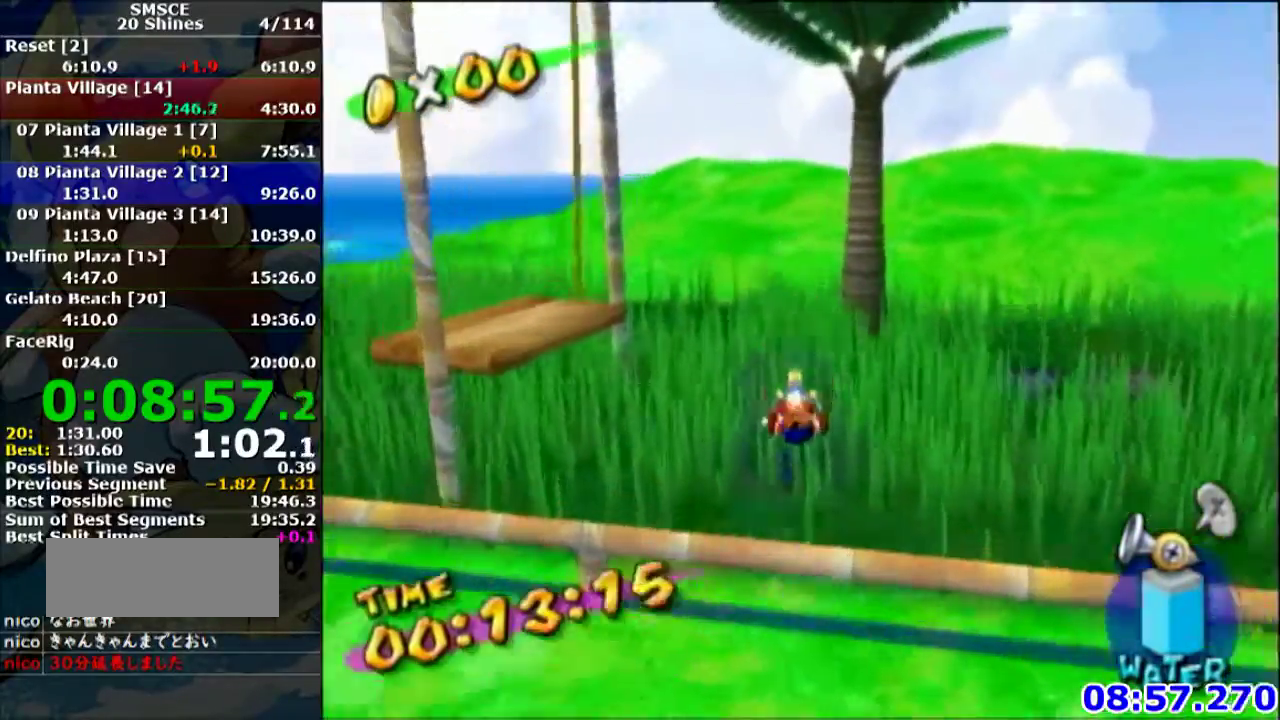
{"buttons": [], "left_stick": "up-left", "events": [[333, "left_stick", "up-left"]]}
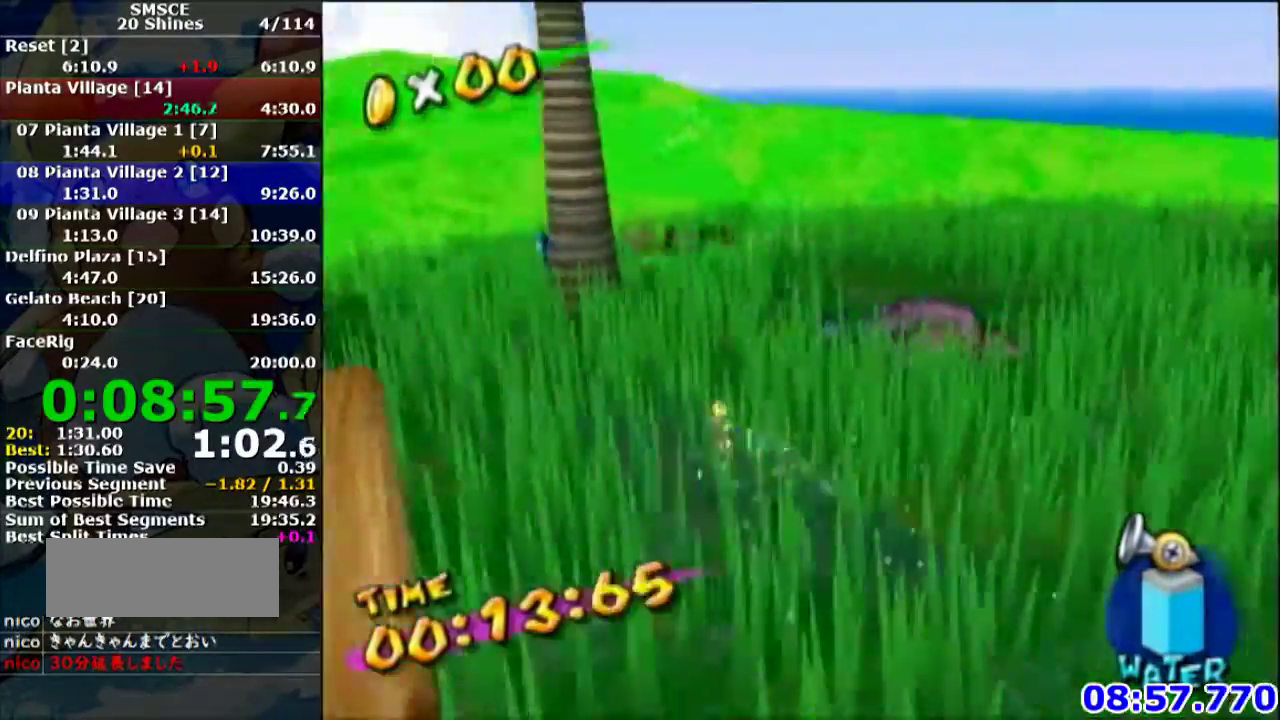
{"buttons": [], "left_stick": "up", "events": [[100, "A", "down"], [300, "A", "up"], [434, "left_stick", "up"]]}